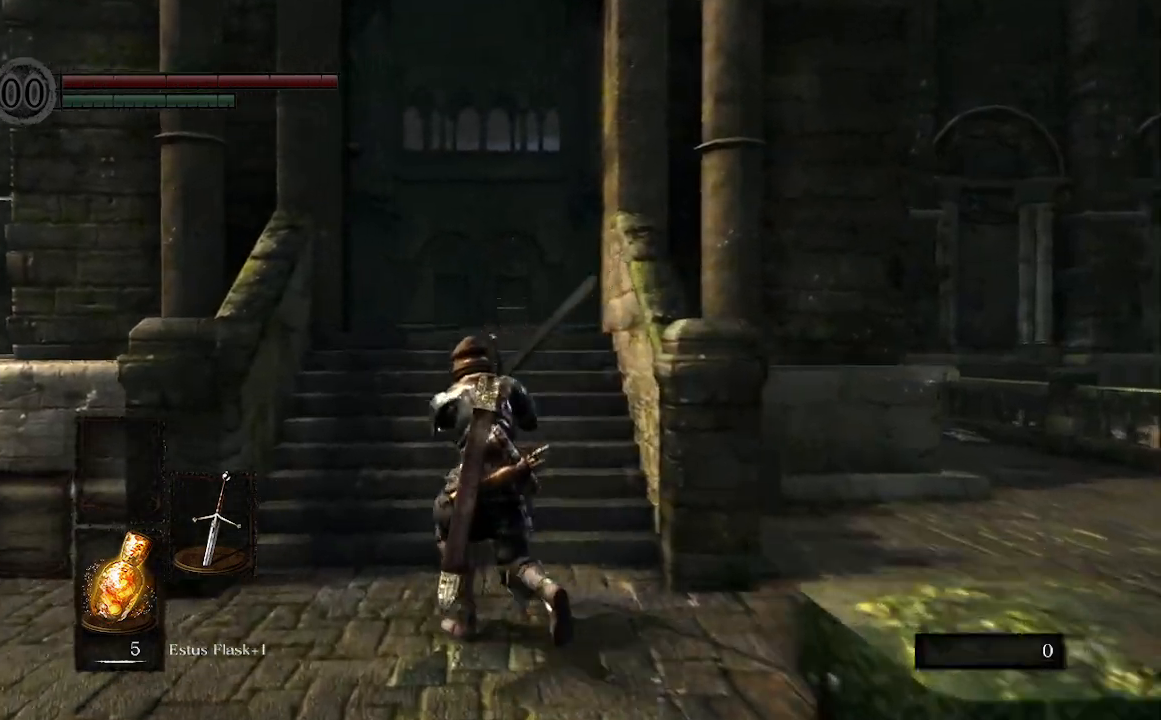
Gameplay with a controller (Xbox layout); each line is a JSON object with the inputs held at the frame after it (dt_ms = milliseconds from this image to that frame). "events" lists button and stick changes between this image and that frame as [ms after this image, input, new state], when the widget could be followed in between. Not read: L3.
{"dt_ms": 500, "buttons": [], "left_stick": "up", "right_stick": "center", "events": [[167, "left_stick", "up"]]}
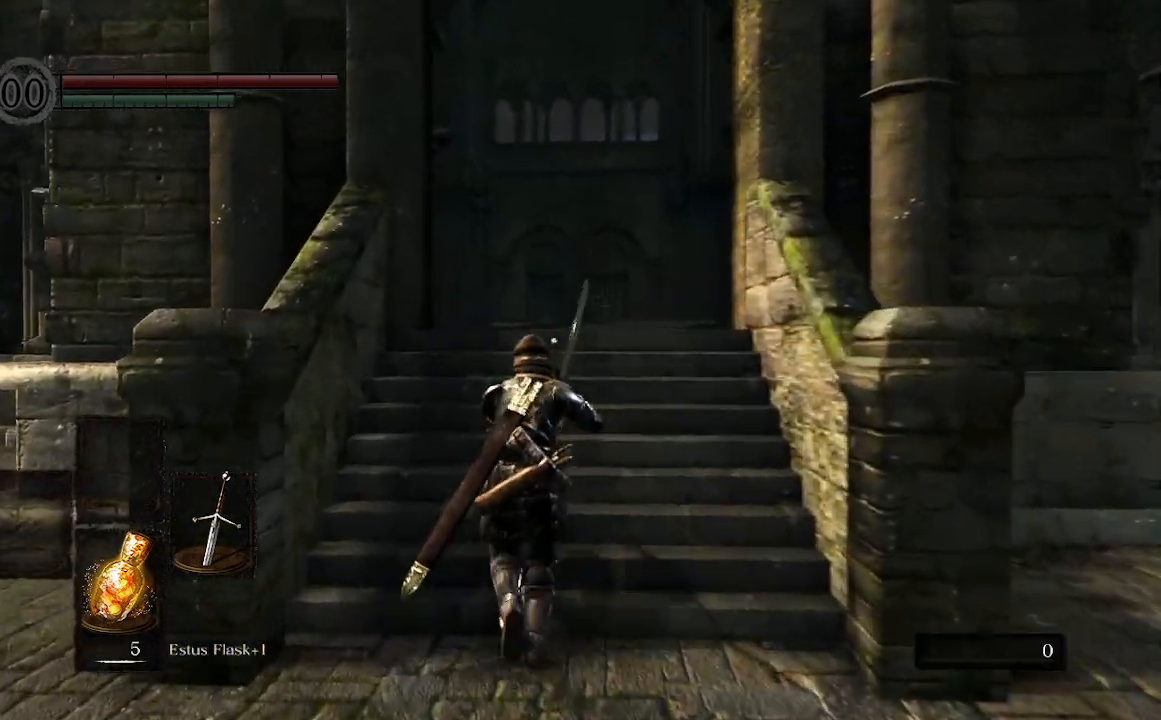
{"dt_ms": 500, "buttons": [], "left_stick": "up", "right_stick": "center", "events": []}
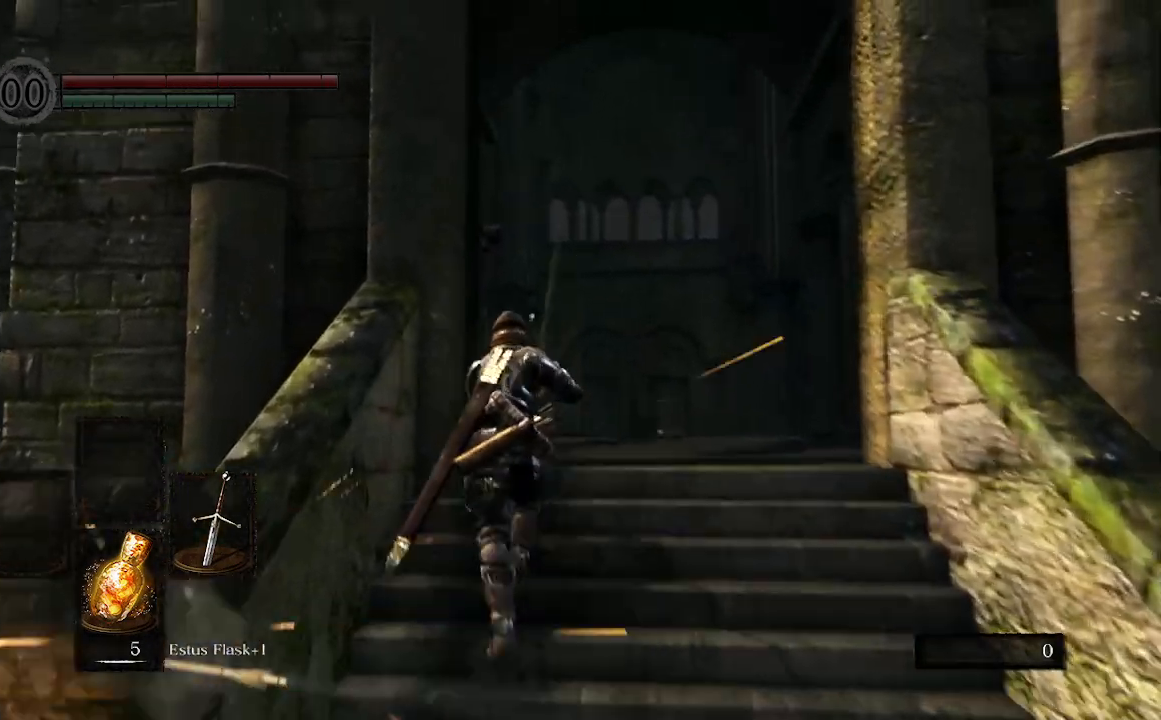
{"dt_ms": 500, "buttons": ["B"], "left_stick": "up", "right_stick": "center", "events": [[167, "right_stick", "down"], [400, "B", "down"], [400, "right_stick", "center"]]}
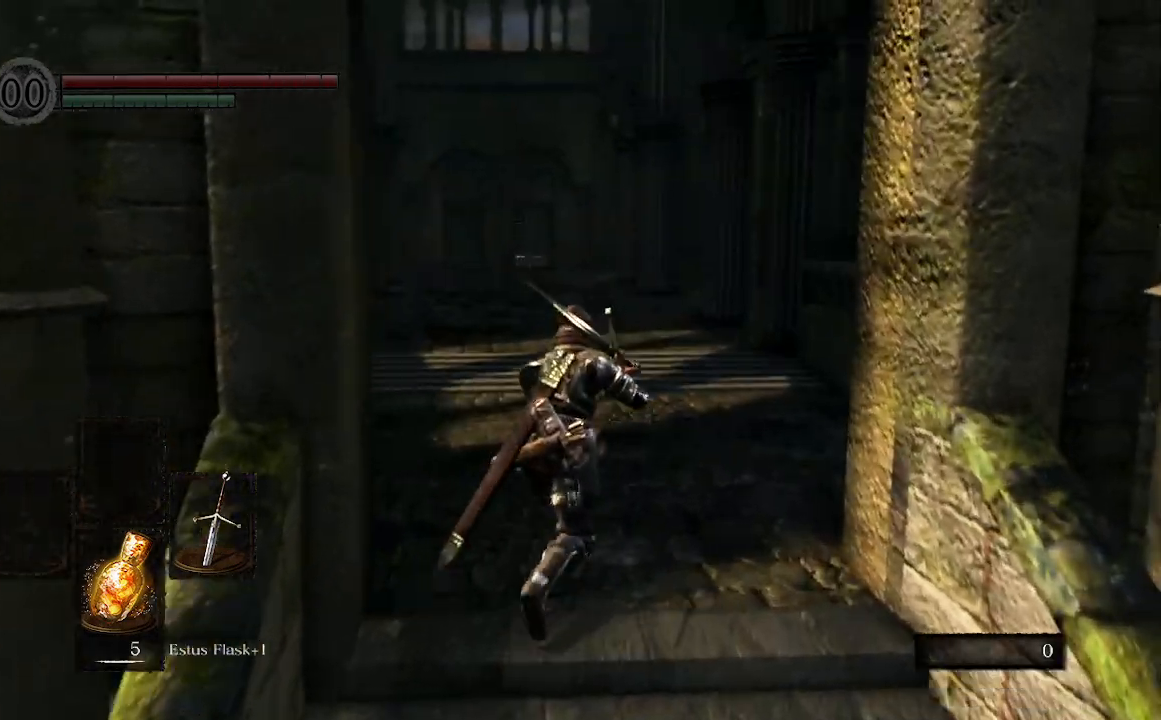
{"dt_ms": 500, "buttons": ["B"], "left_stick": "up", "right_stick": "center", "events": []}
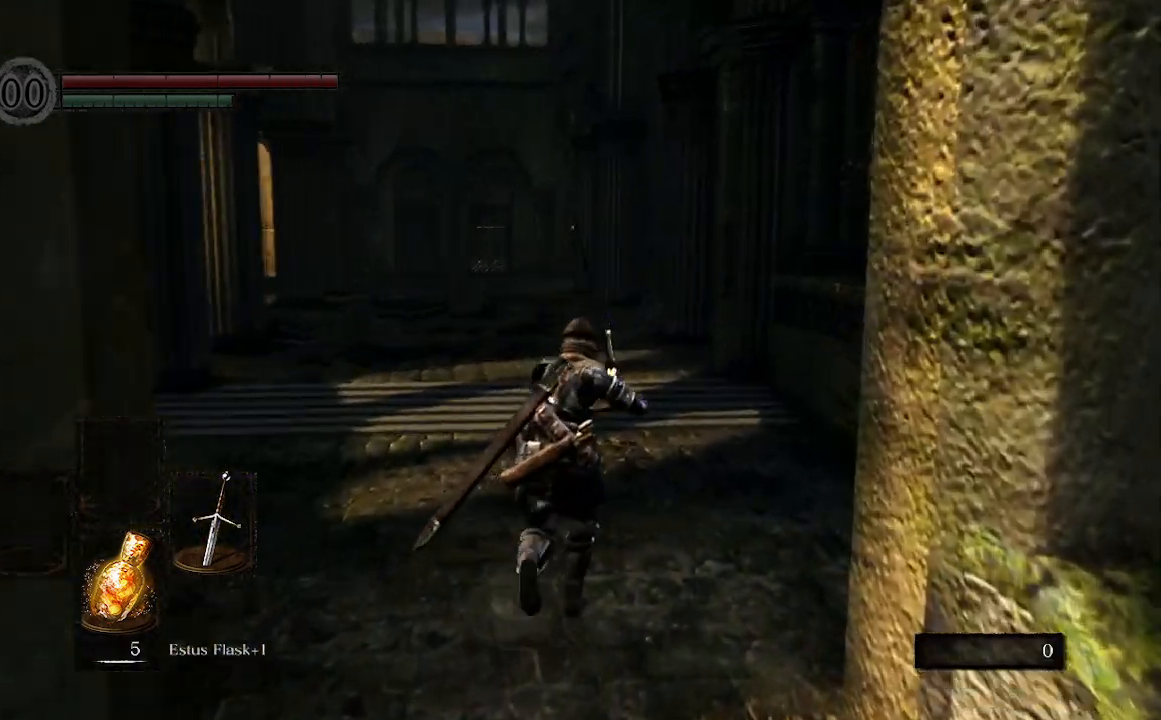
{"dt_ms": 500, "buttons": ["B"], "left_stick": "up-right", "right_stick": "center", "events": [[167, "right_stick", "left"], [433, "left_stick", "up-right"], [500, "right_stick", "center"]]}
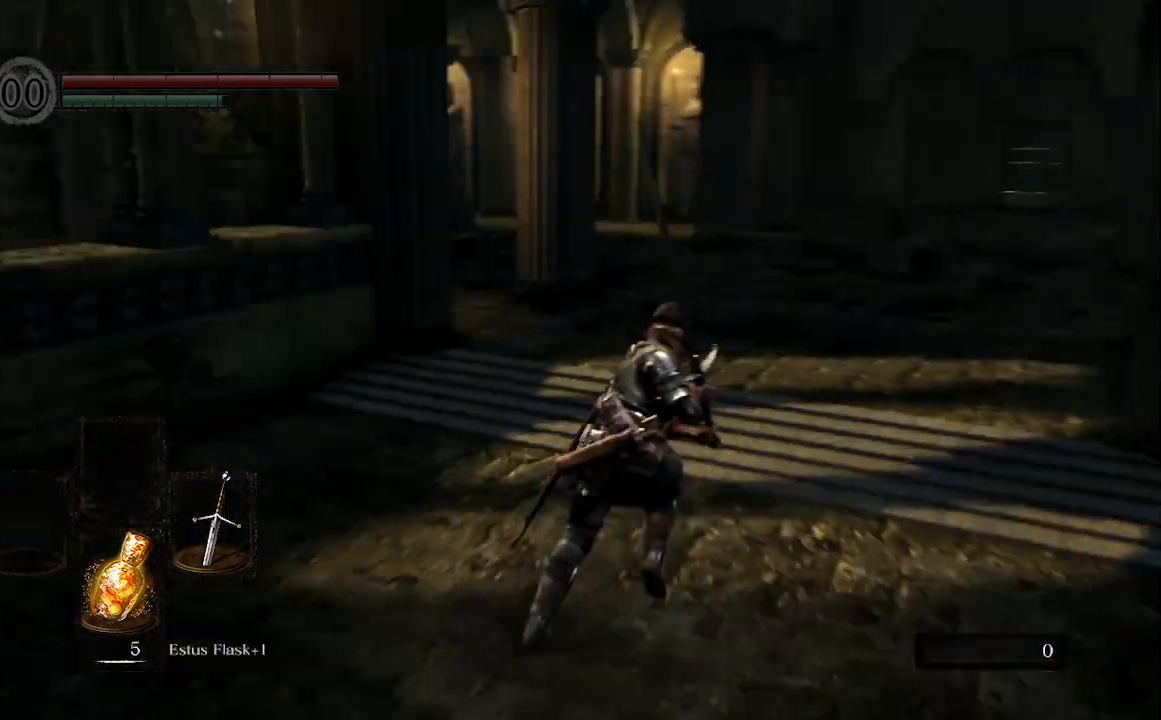
{"dt_ms": 500, "buttons": ["B"], "left_stick": "up-right", "right_stick": "left", "events": [[400, "right_stick", "left"]]}
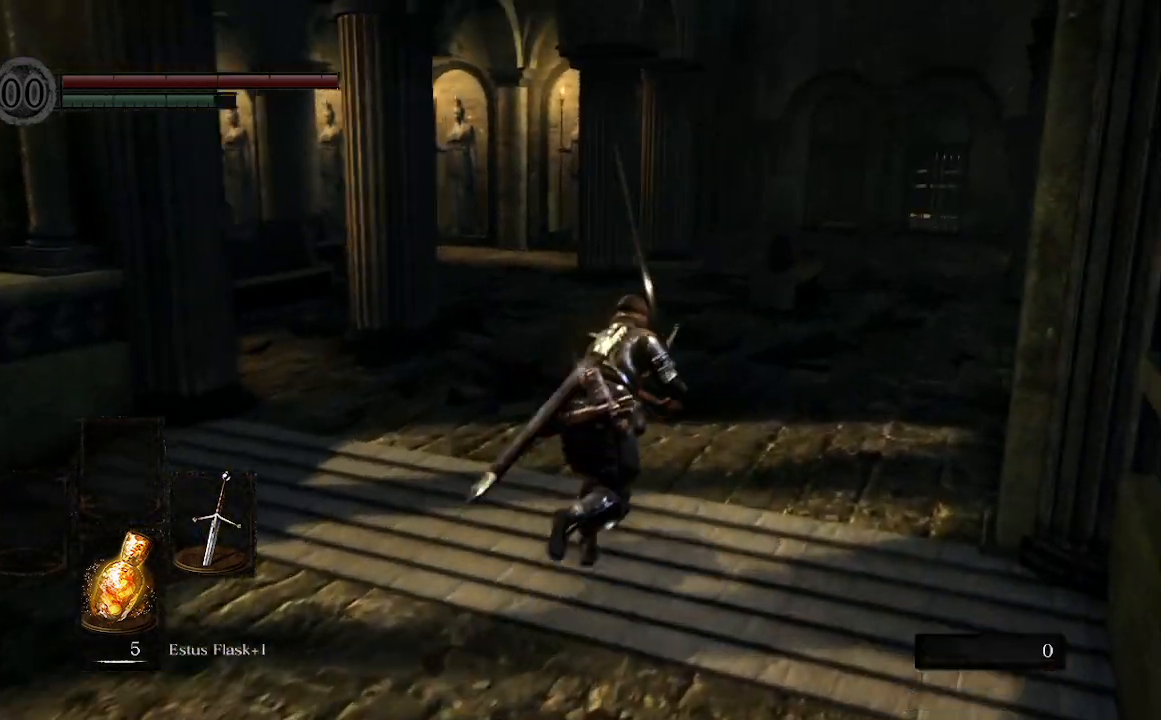
{"dt_ms": 500, "buttons": ["B"], "left_stick": "up-right", "right_stick": "left", "events": []}
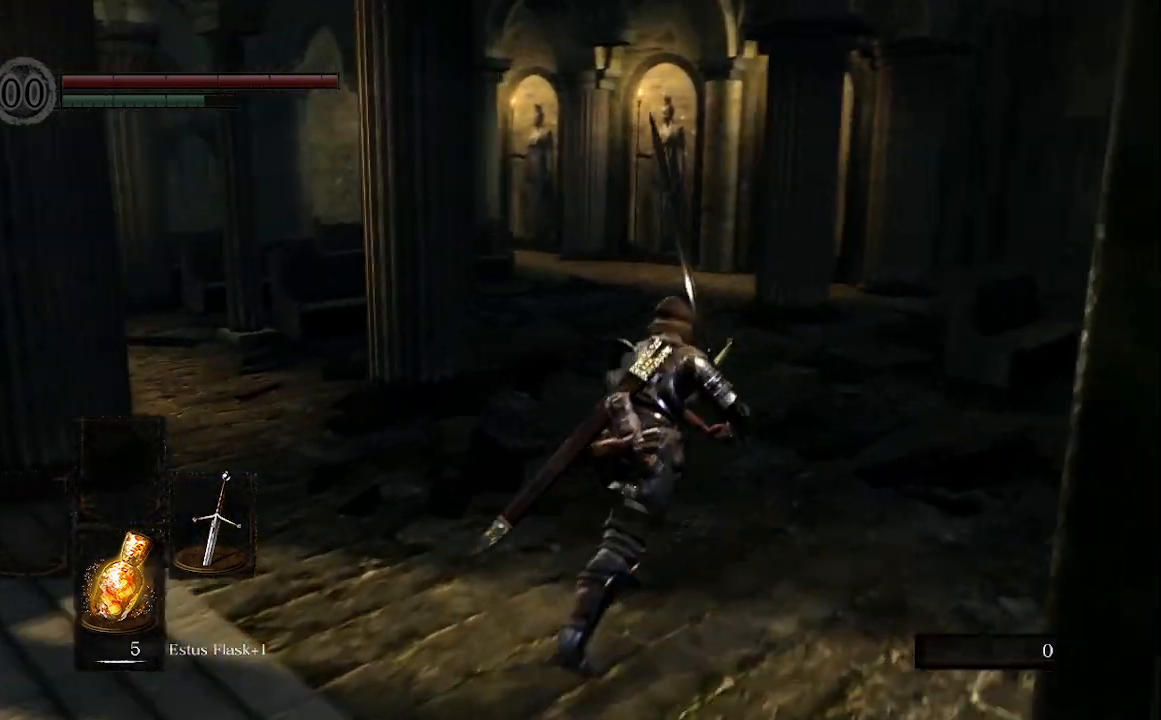
{"dt_ms": 500, "buttons": ["B"], "left_stick": "up-right", "right_stick": "right", "events": [[300, "right_stick", "right"]]}
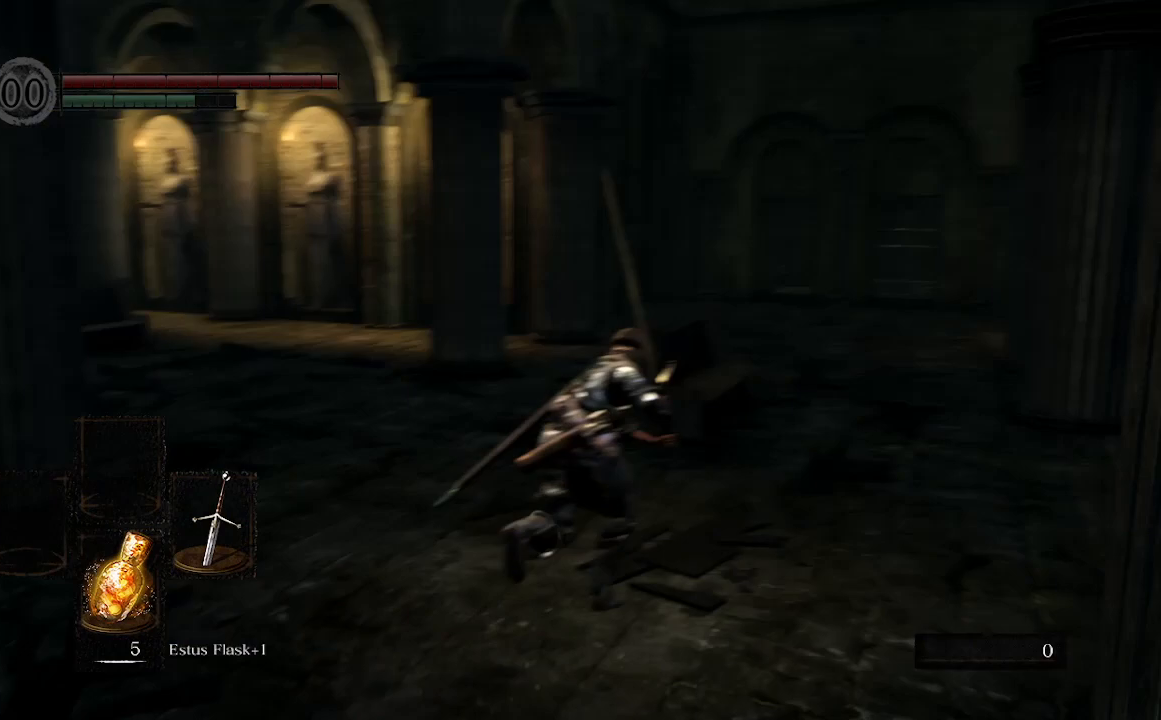
{"dt_ms": 500, "buttons": ["B"], "left_stick": "up", "right_stick": "center", "events": [[200, "left_stick", "up"], [467, "right_stick", "center"]]}
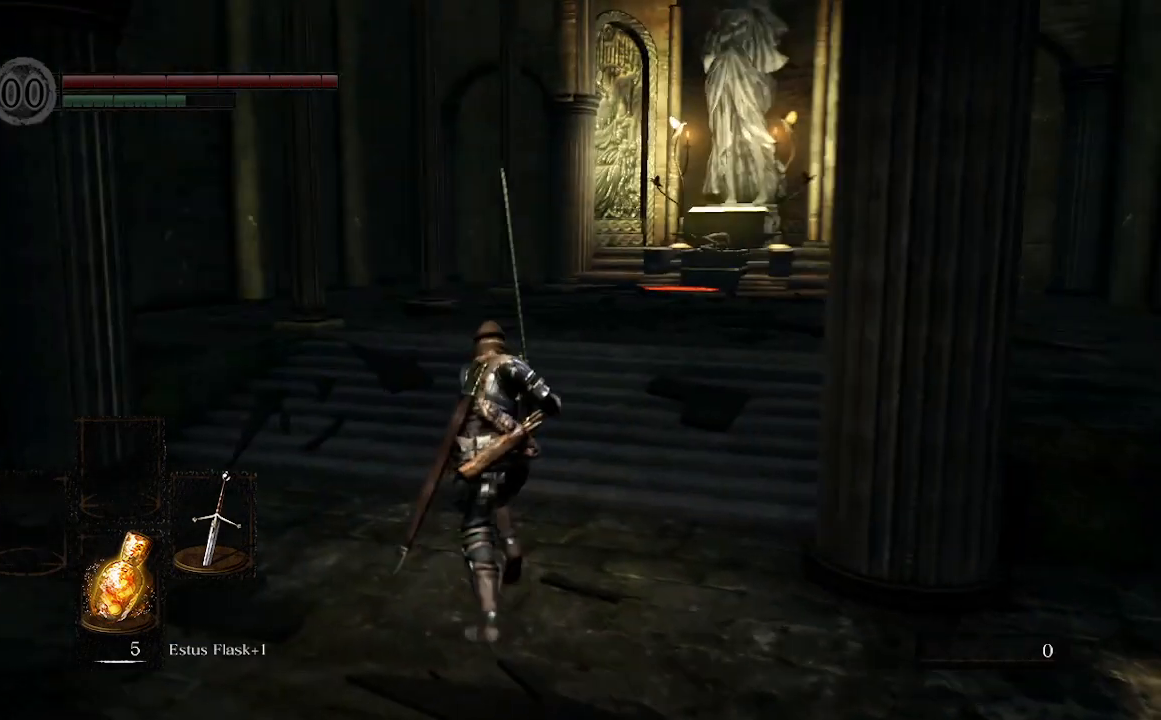
{"dt_ms": 500, "buttons": ["B"], "left_stick": "center", "right_stick": "center", "events": [[300, "left_stick", "center"]]}
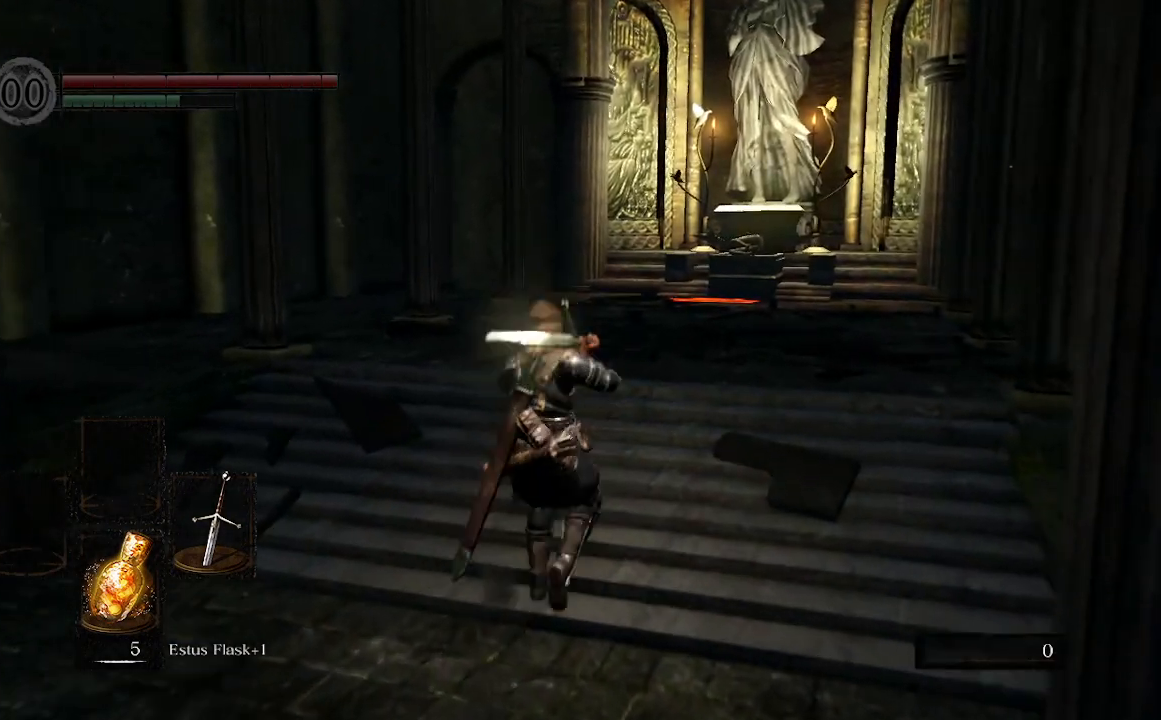
{"dt_ms": 500, "buttons": ["B"], "left_stick": "center", "right_stick": "center", "events": []}
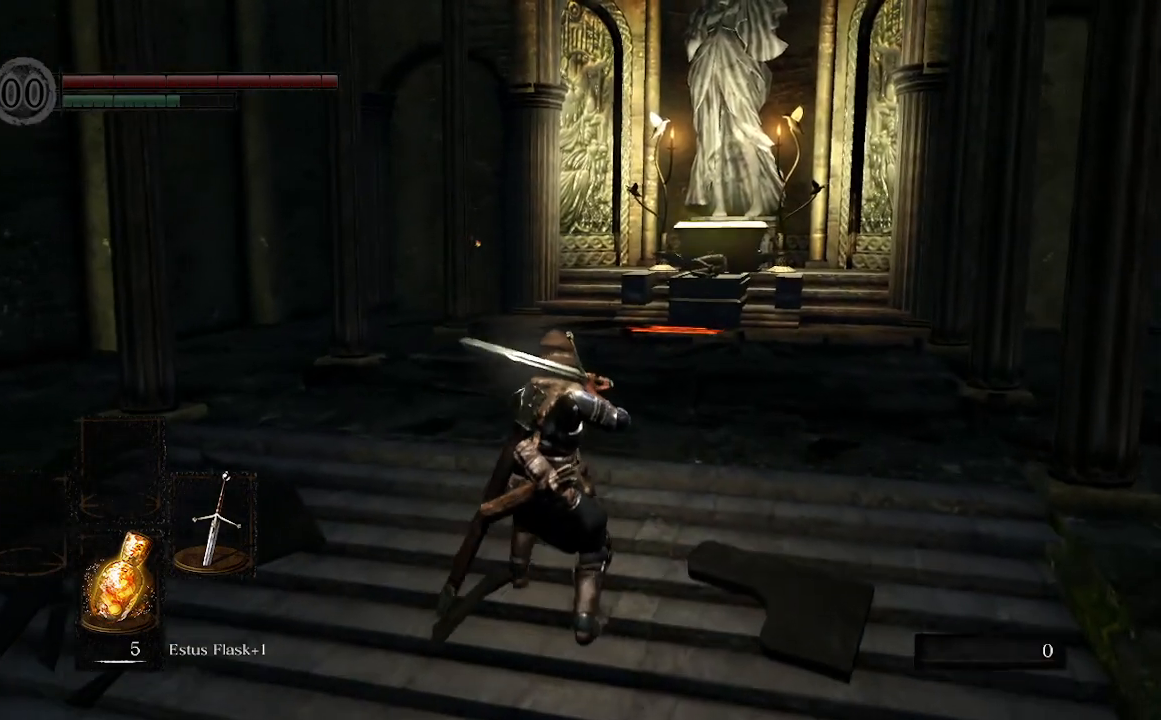
{"dt_ms": 500, "buttons": ["B"], "left_stick": "left", "right_stick": "center", "events": [[67, "left_stick", "left"], [67, "right_stick", "left"], [500, "right_stick", "center"]]}
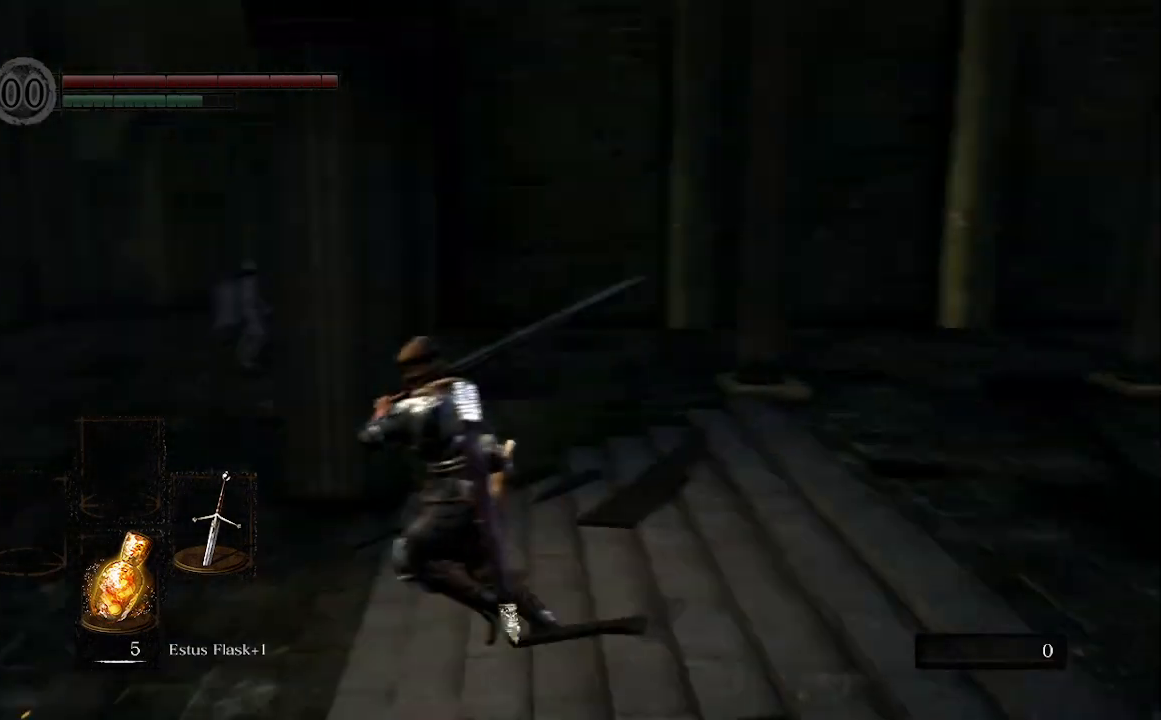
{"dt_ms": 500, "buttons": ["B"], "left_stick": "up-left", "right_stick": "right", "events": [[133, "left_stick", "up-left"], [300, "right_stick", "right"]]}
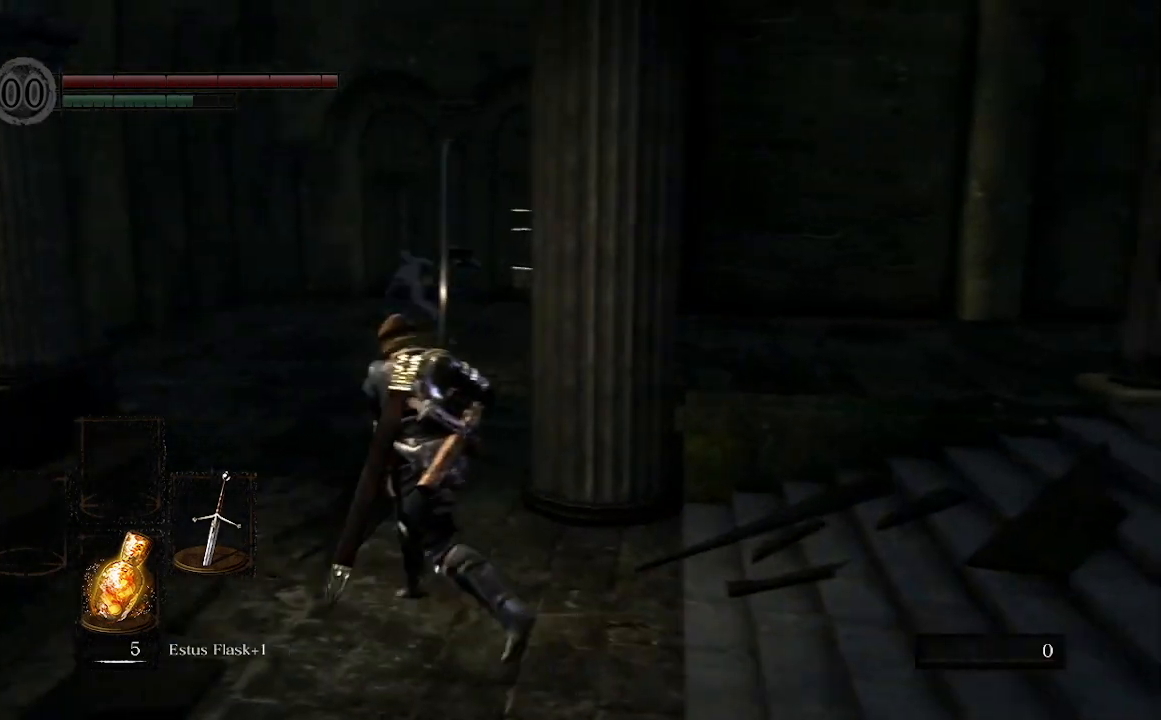
{"dt_ms": 500, "buttons": ["B"], "left_stick": "up", "right_stick": "right", "events": [[300, "left_stick", "up"]]}
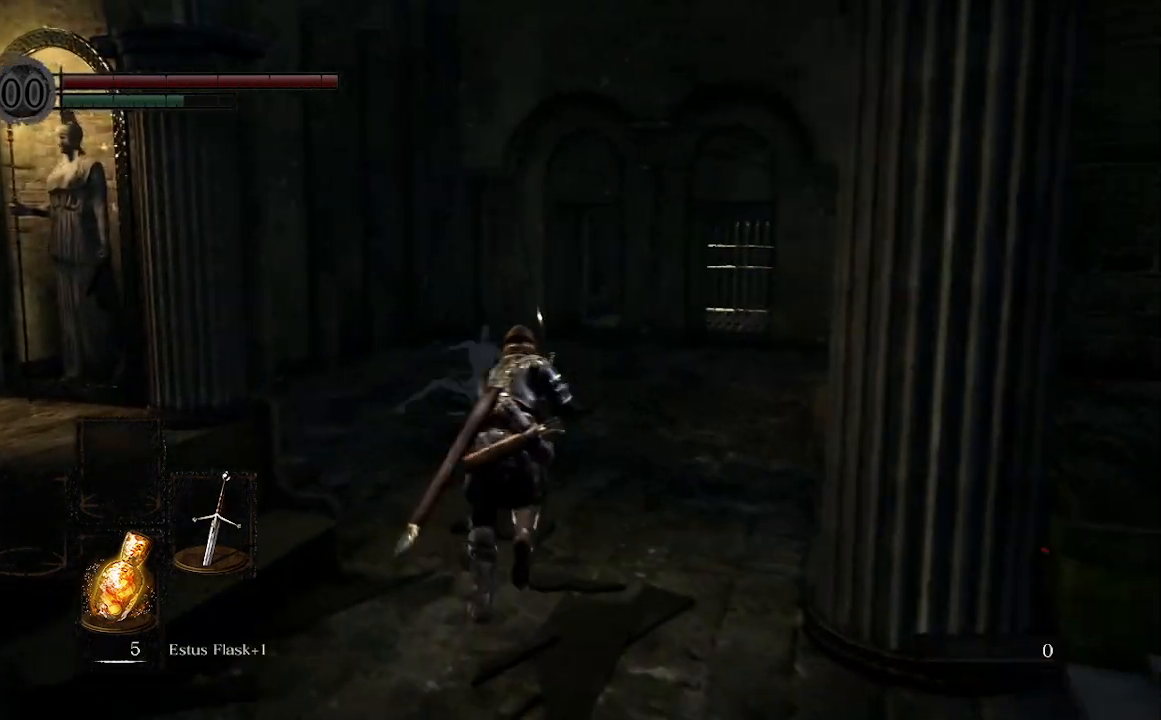
{"dt_ms": 500, "buttons": ["B"], "left_stick": "up", "right_stick": "right", "events": []}
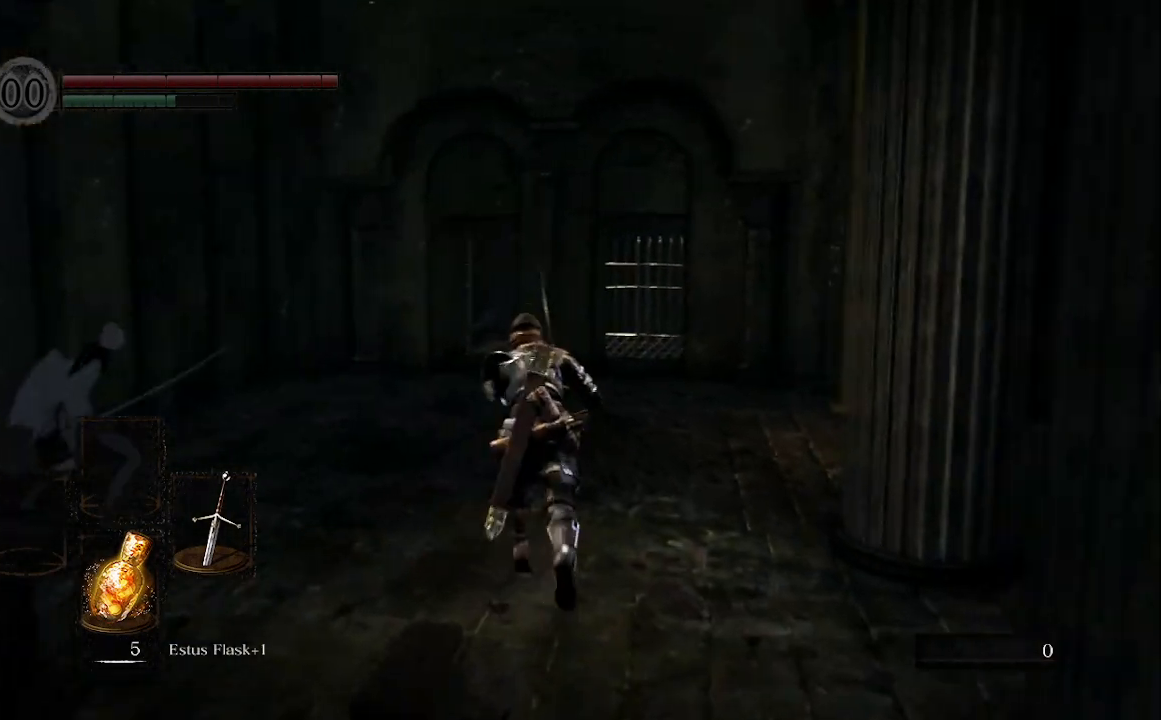
{"dt_ms": 500, "buttons": ["B"], "left_stick": "up", "right_stick": "down-right", "events": [[500, "right_stick", "down-right"]]}
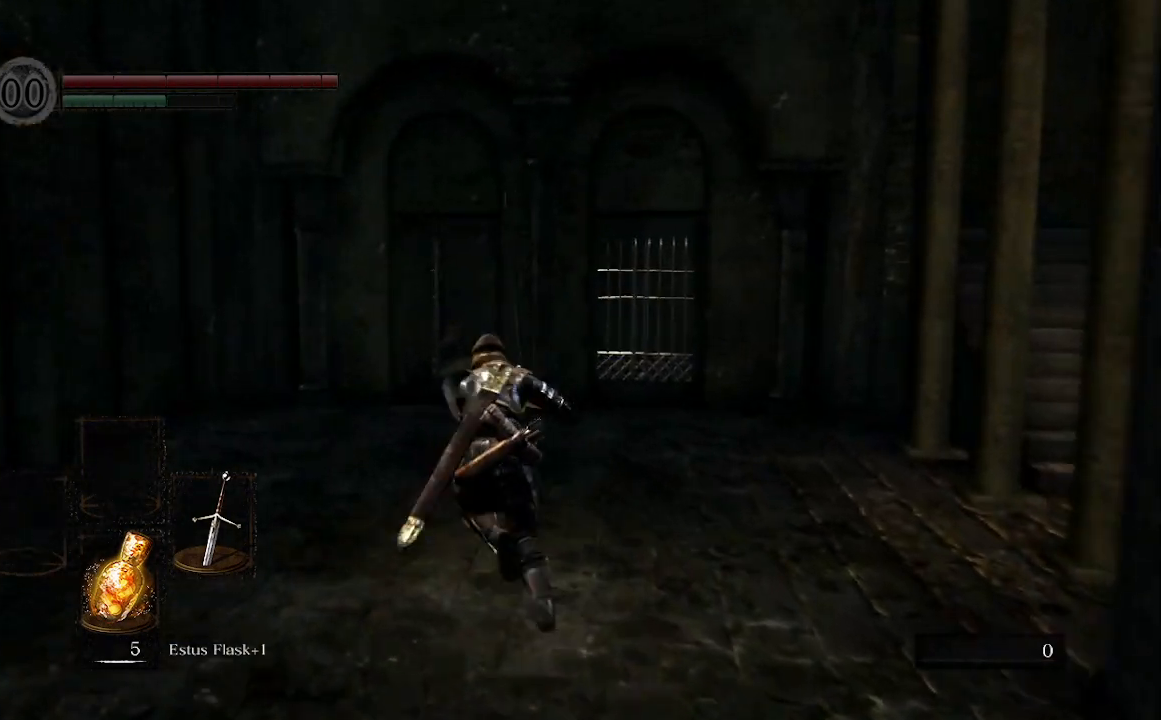
{"dt_ms": 500, "buttons": ["B"], "left_stick": "up", "right_stick": "down-right", "events": []}
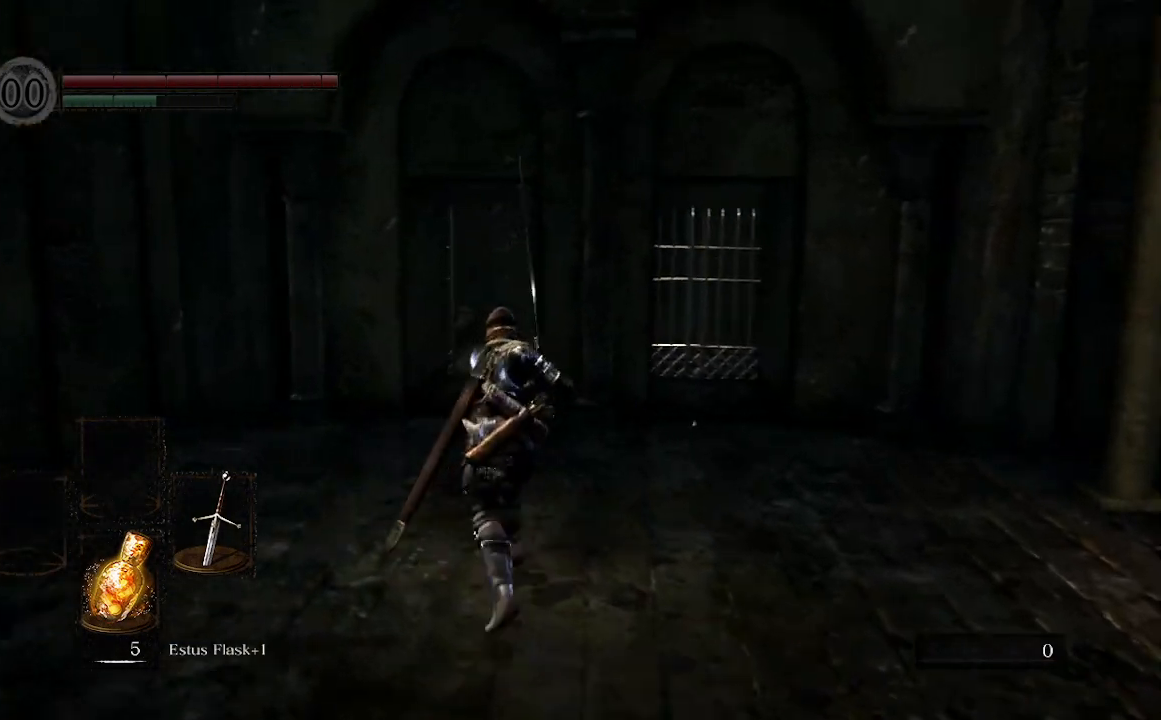
{"dt_ms": 500, "buttons": [], "left_stick": "up", "right_stick": "down-right", "events": [[300, "B", "up"]]}
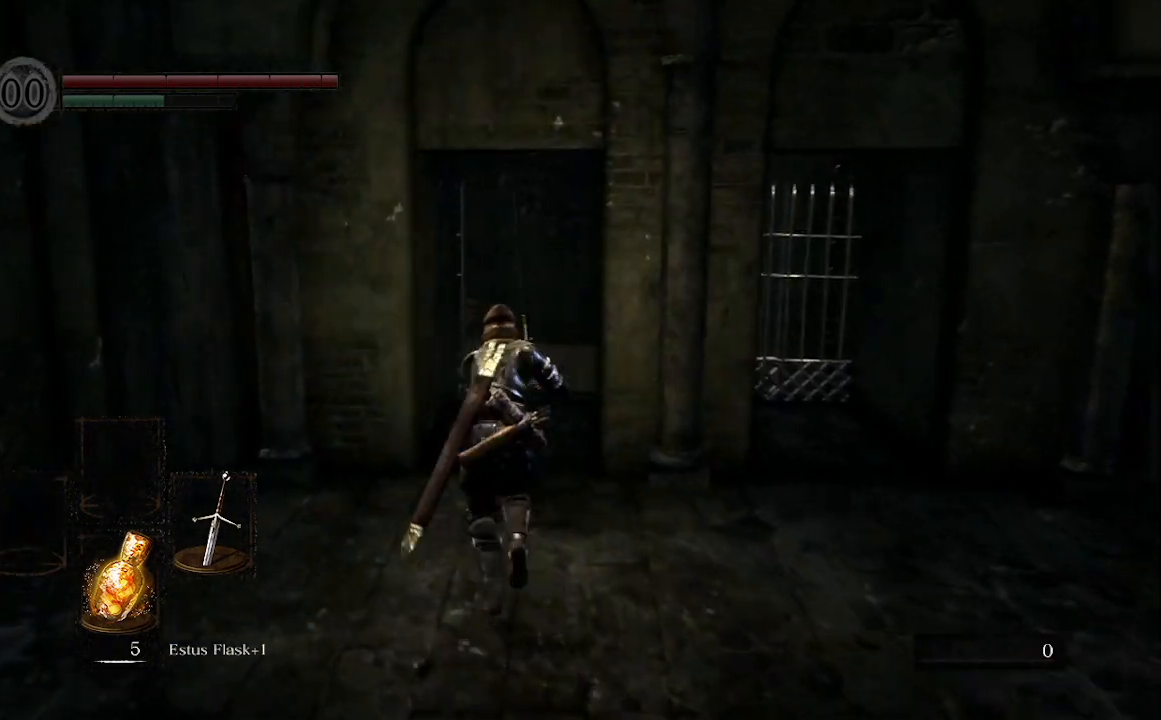
{"dt_ms": 500, "buttons": [], "left_stick": "up", "right_stick": "down", "events": [[33, "B", "down"], [267, "B", "up"], [333, "right_stick", "down"]]}
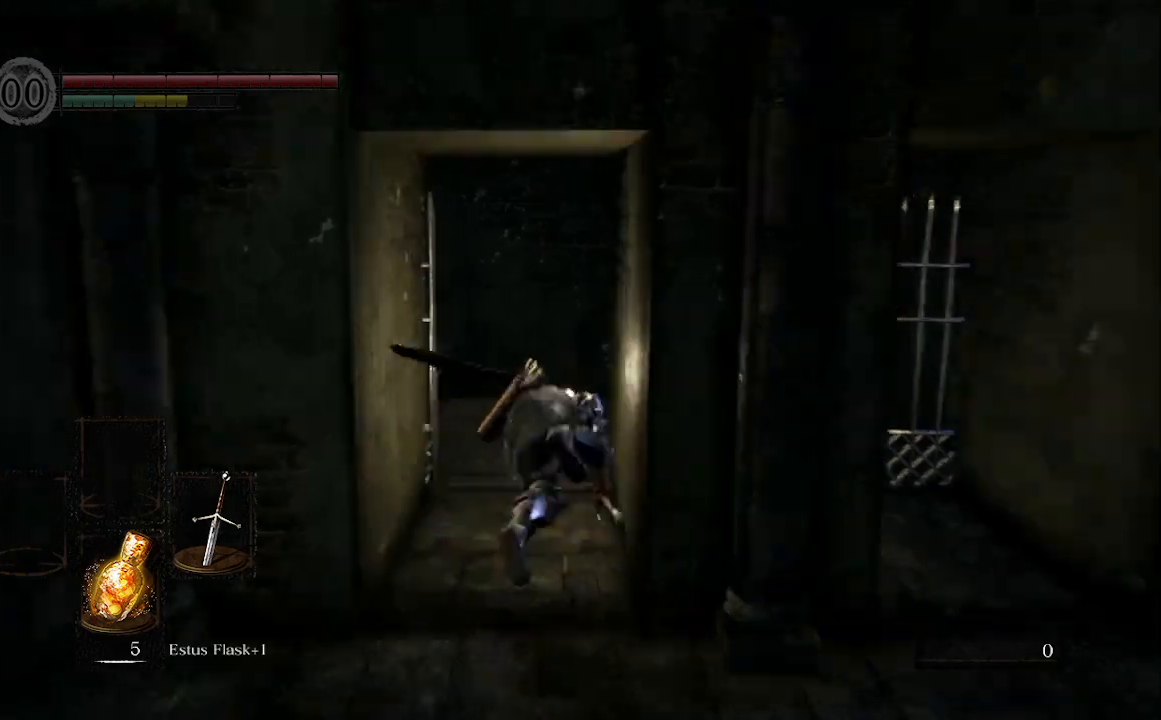
{"dt_ms": 500, "buttons": [], "left_stick": "up", "right_stick": "down", "events": []}
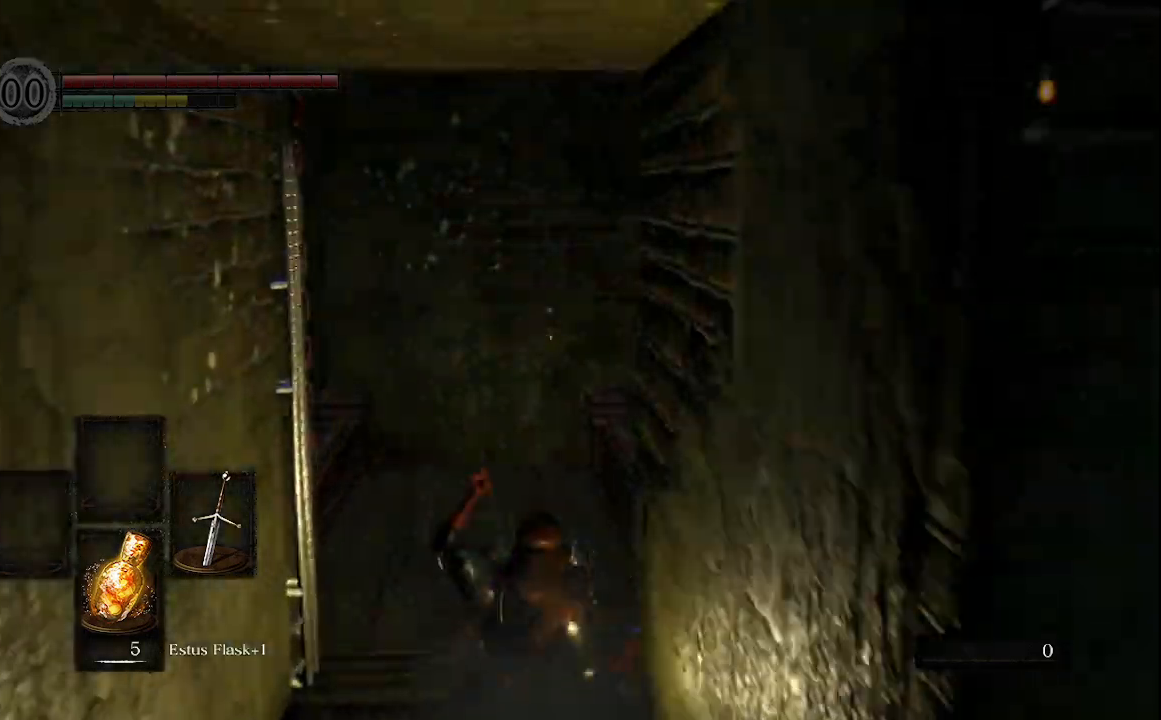
{"dt_ms": 500, "buttons": [], "left_stick": "up-right", "right_stick": "down-left", "events": [[33, "right_stick", "down-left"], [200, "left_stick", "up-left"], [300, "left_stick", "up"], [433, "left_stick", "up-right"]]}
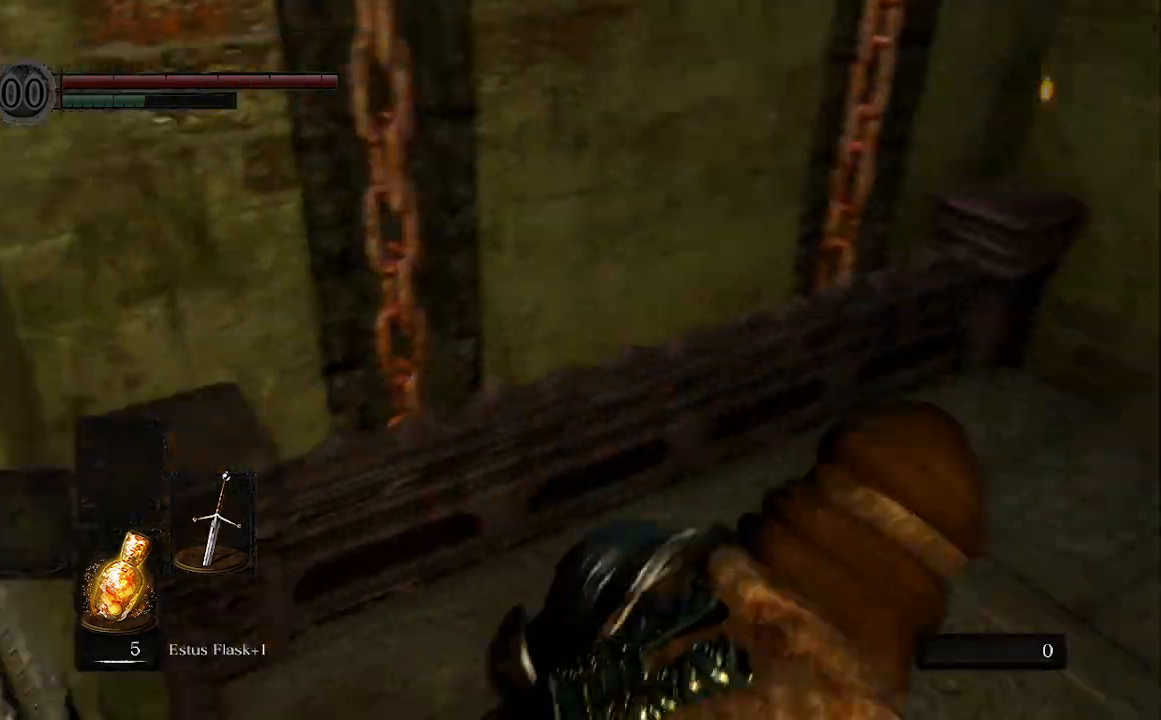
{"dt_ms": 1000, "buttons": ["R1"], "left_stick": "up", "right_stick": "center"}
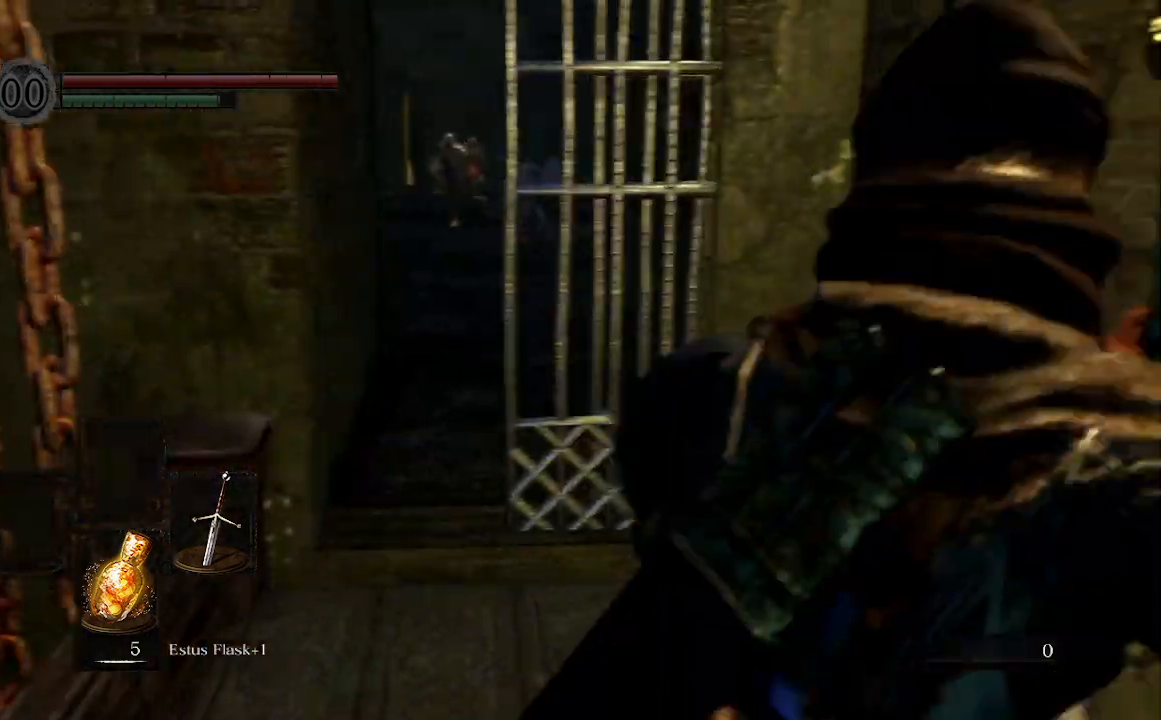
{"dt_ms": 1000, "buttons": [], "left_stick": "center", "right_stick": "center"}